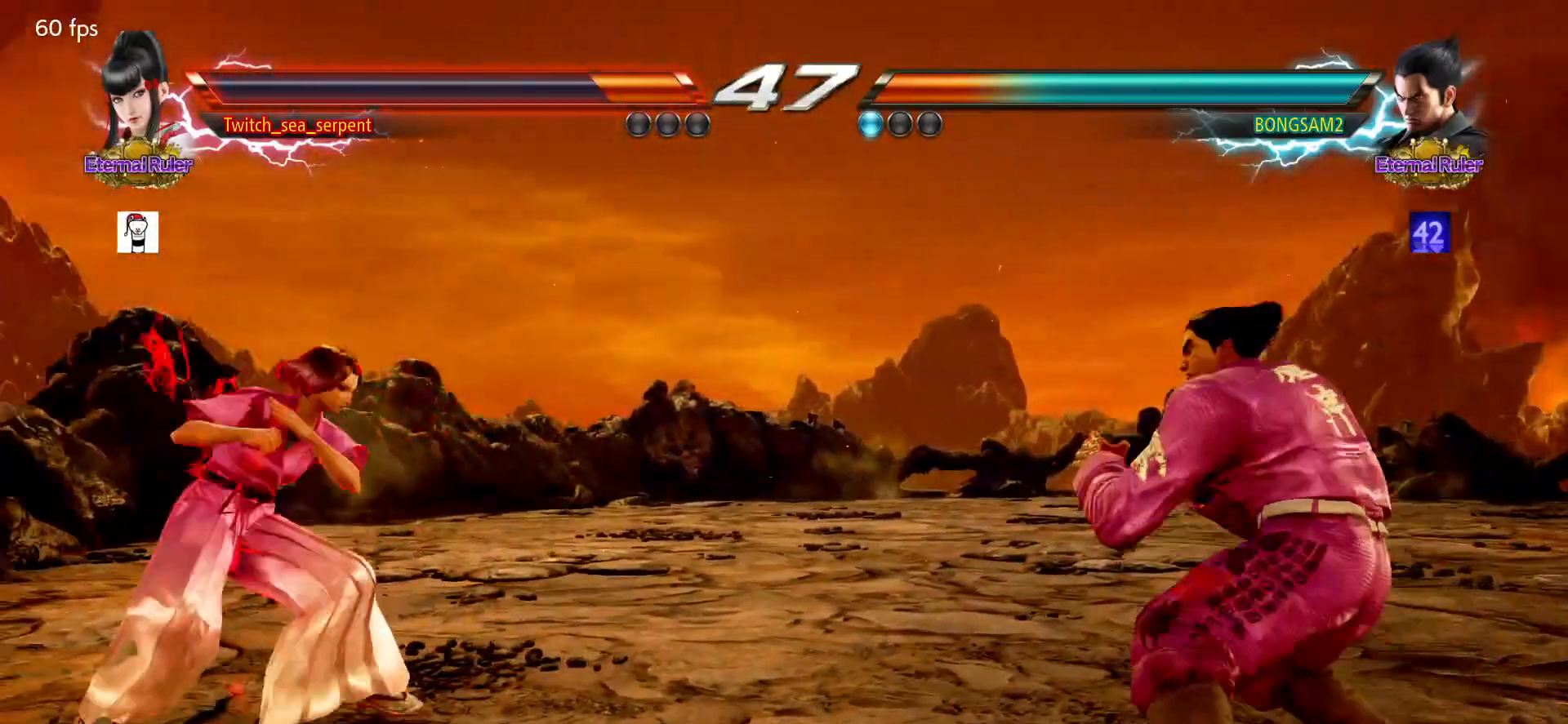
Gameplay with a controller (arcade stick); each line is a JSON object with the inputs held at the frame after it (dt_ms = milliseconds from this image to that frame). "events" lists button and stick changes between this image and that frame as [ms after this image, input, new state], when the widget could be followed in between. Not read: L3 R3.
{"dt_ms": 500, "buttons": [], "left_stick": "left", "events": [[17, "left_stick", "left"], [67, "left_stick", "center"], [117, "left_stick", "right"], [167, "left_stick", "center"], [267, "left_stick", "right"], [317, "left_stick", "center"], [383, "left_stick", "right"], [467, "left_stick", "left"]]}
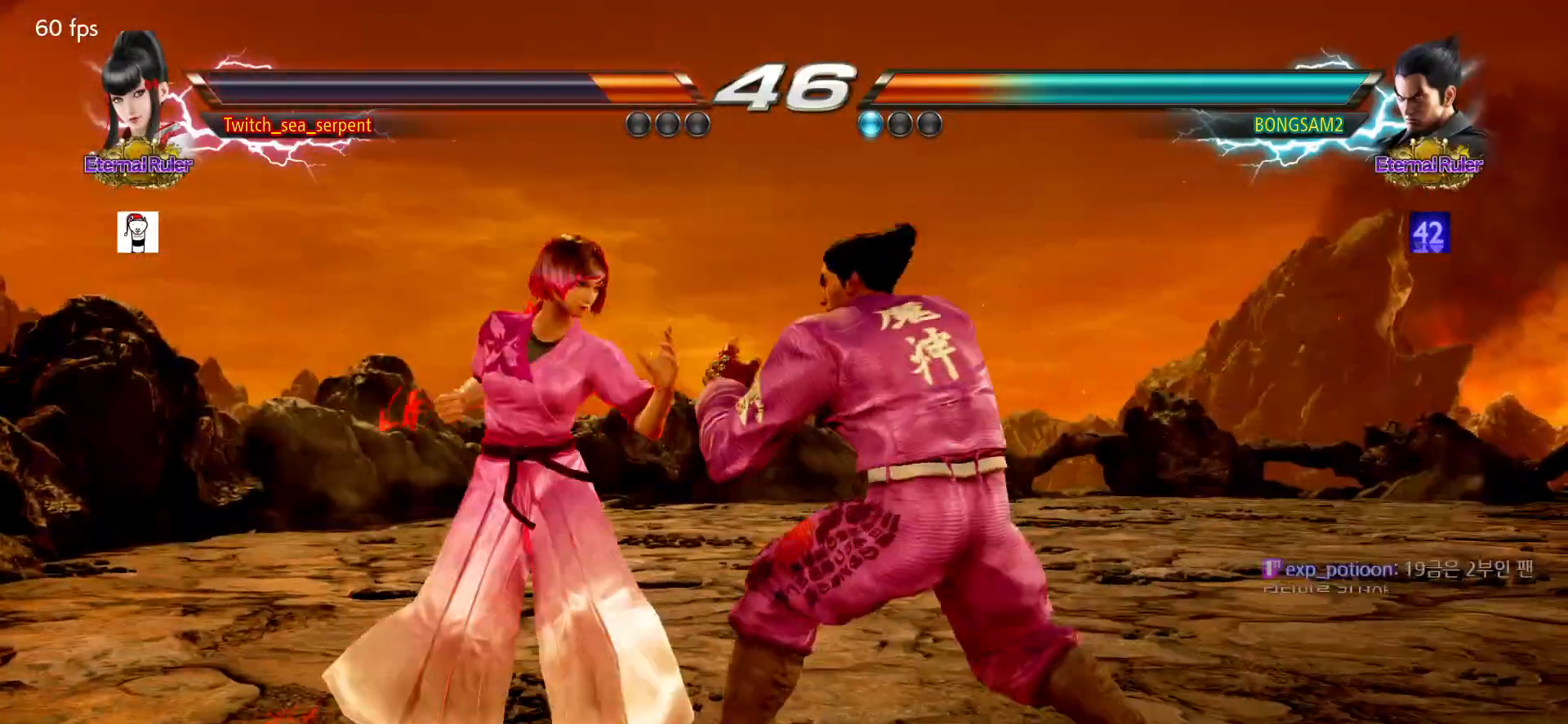
{"dt_ms": 500, "buttons": ["TRIANGLE"], "left_stick": "center", "events": [[283, "left_stick", "down-left"], [467, "left_stick", "center"], [483, "TRIANGLE", "down"]]}
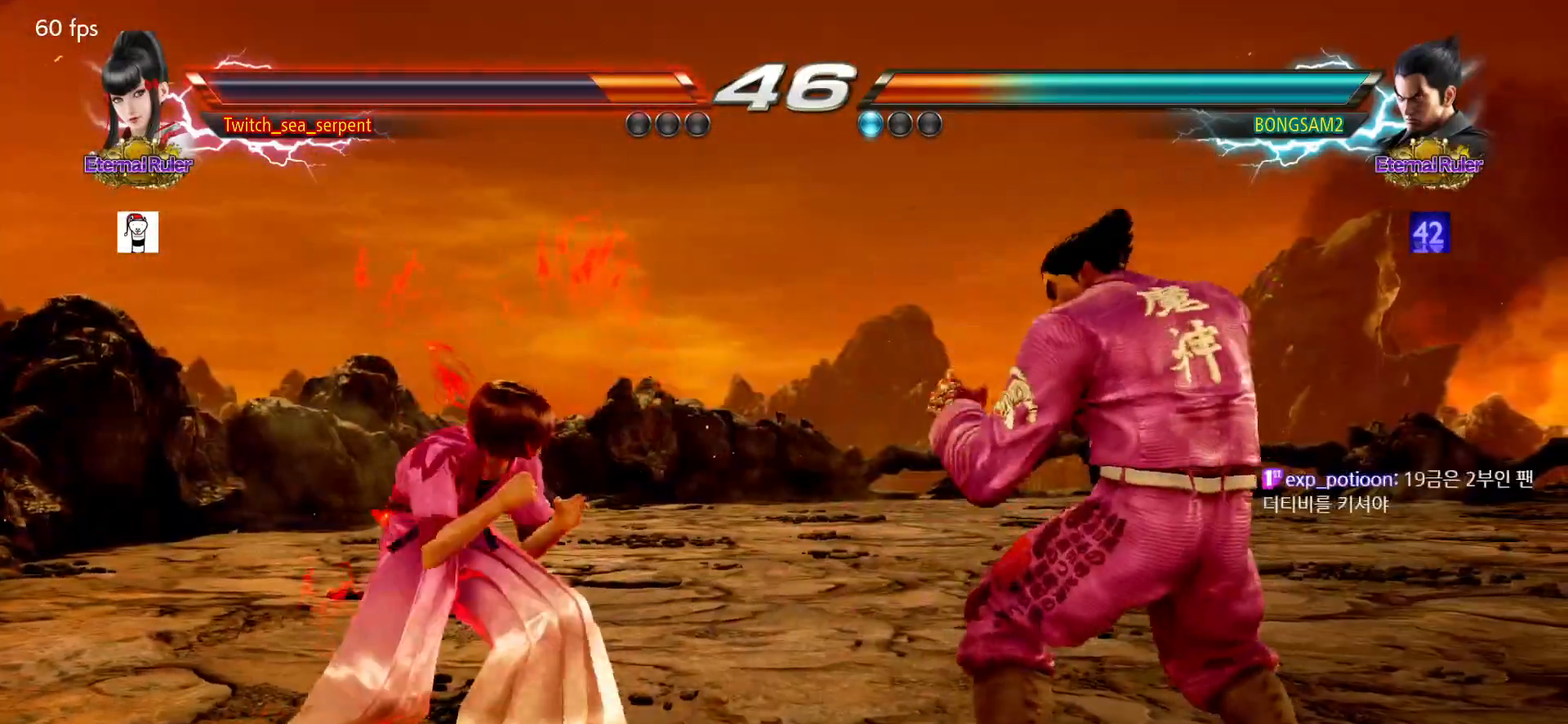
{"dt_ms": 500, "buttons": [], "left_stick": "right", "events": [[100, "TRIANGLE", "up"], [233, "left_stick", "right"]]}
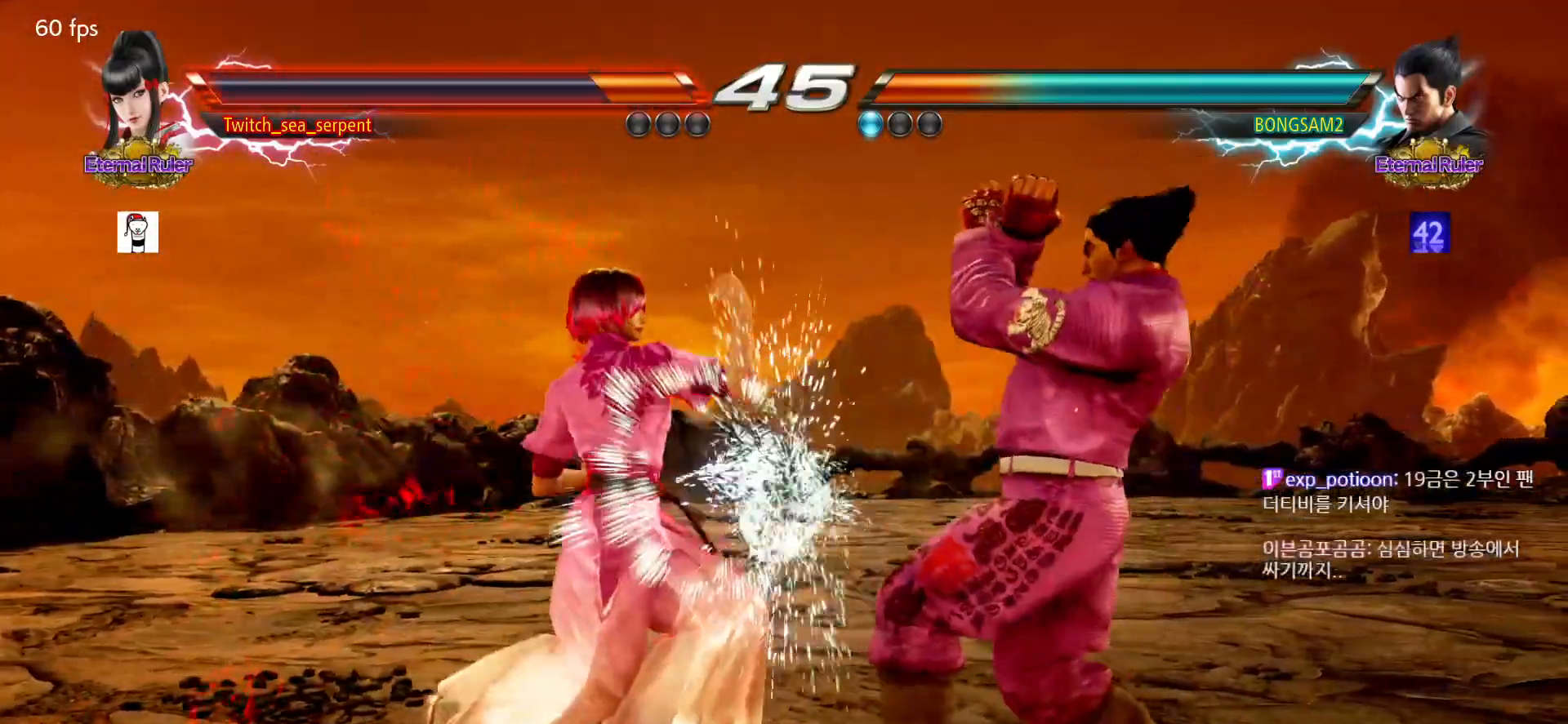
{"dt_ms": 500, "buttons": [], "left_stick": "left", "events": [[67, "left_stick", "center"], [117, "left_stick", "left"]]}
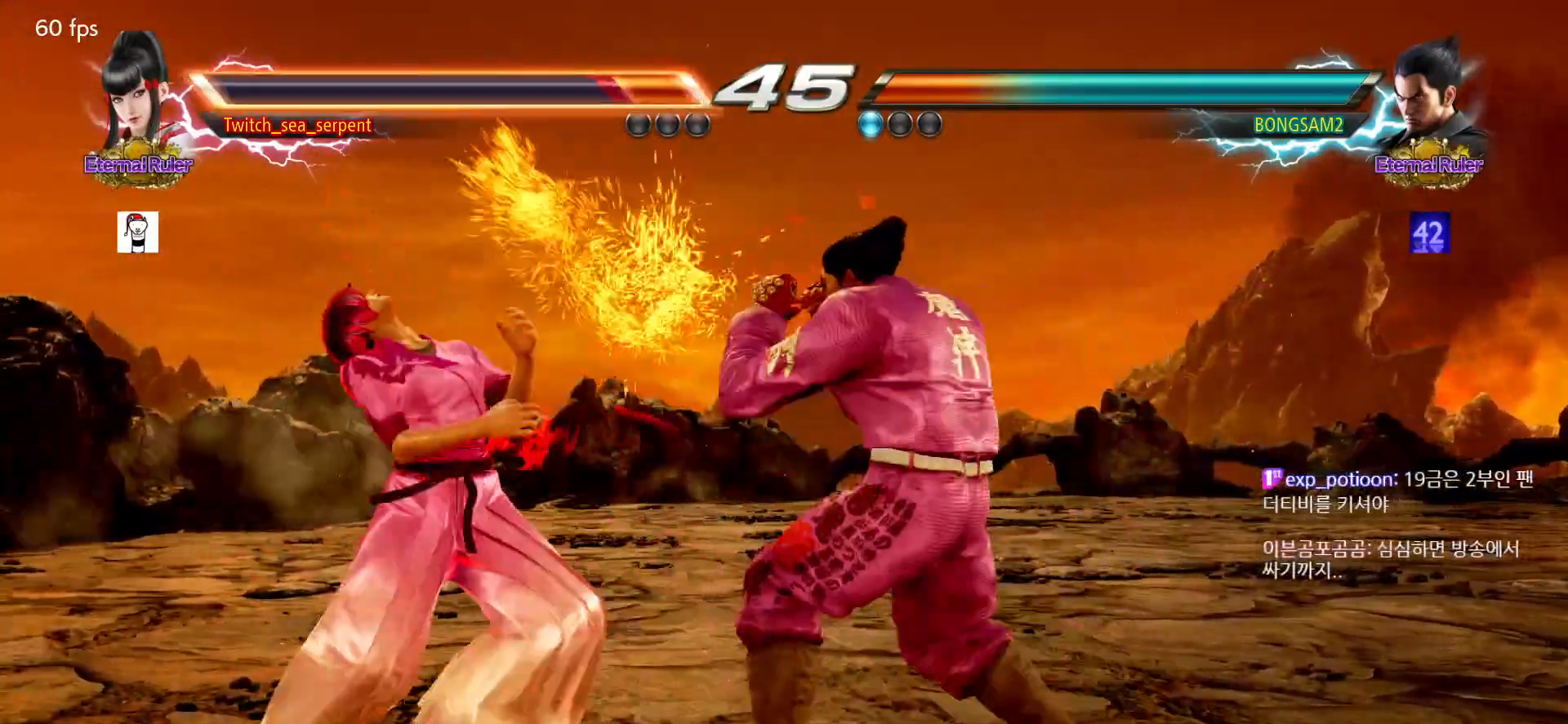
{"dt_ms": 500, "buttons": [], "left_stick": "center", "events": [[467, "left_stick", "center"]]}
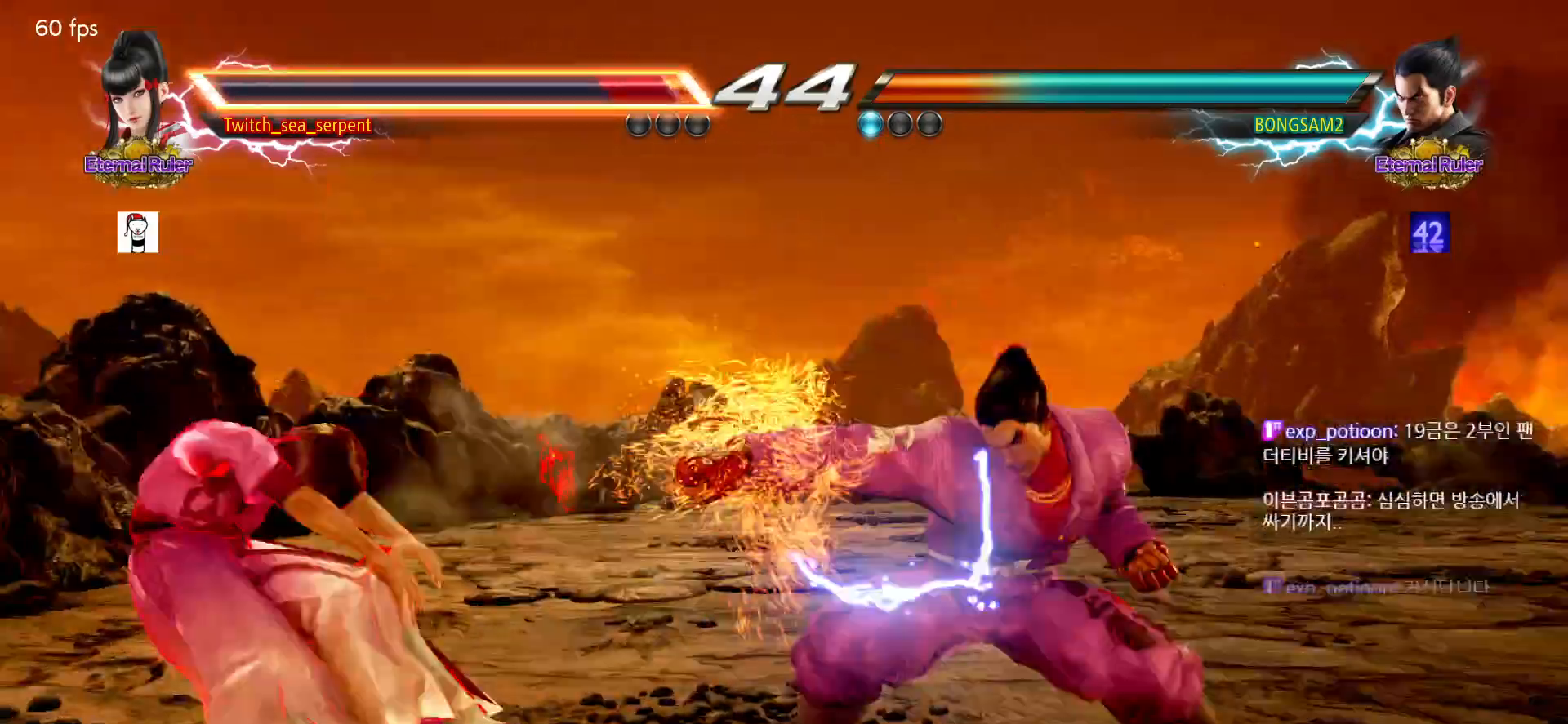
{"dt_ms": 500, "buttons": [], "left_stick": "center", "events": []}
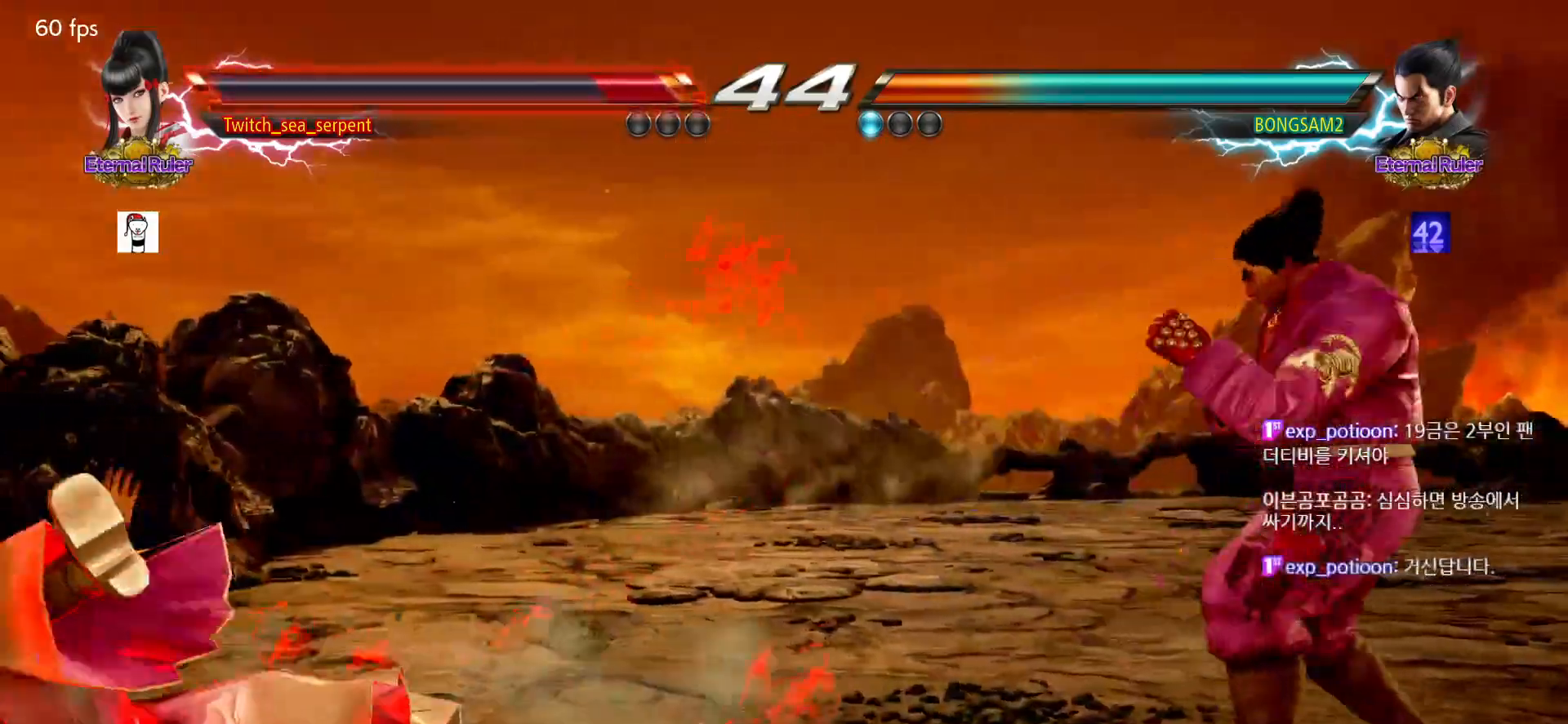
{"dt_ms": 500, "buttons": [], "left_stick": "center", "events": [[250, "SQUARE", "down"], [267, "SQUARE", "up"], [317, "SQUARE", "down"], [383, "SQUARE", "up"], [433, "SQUARE", "down"], [483, "SQUARE", "up"]]}
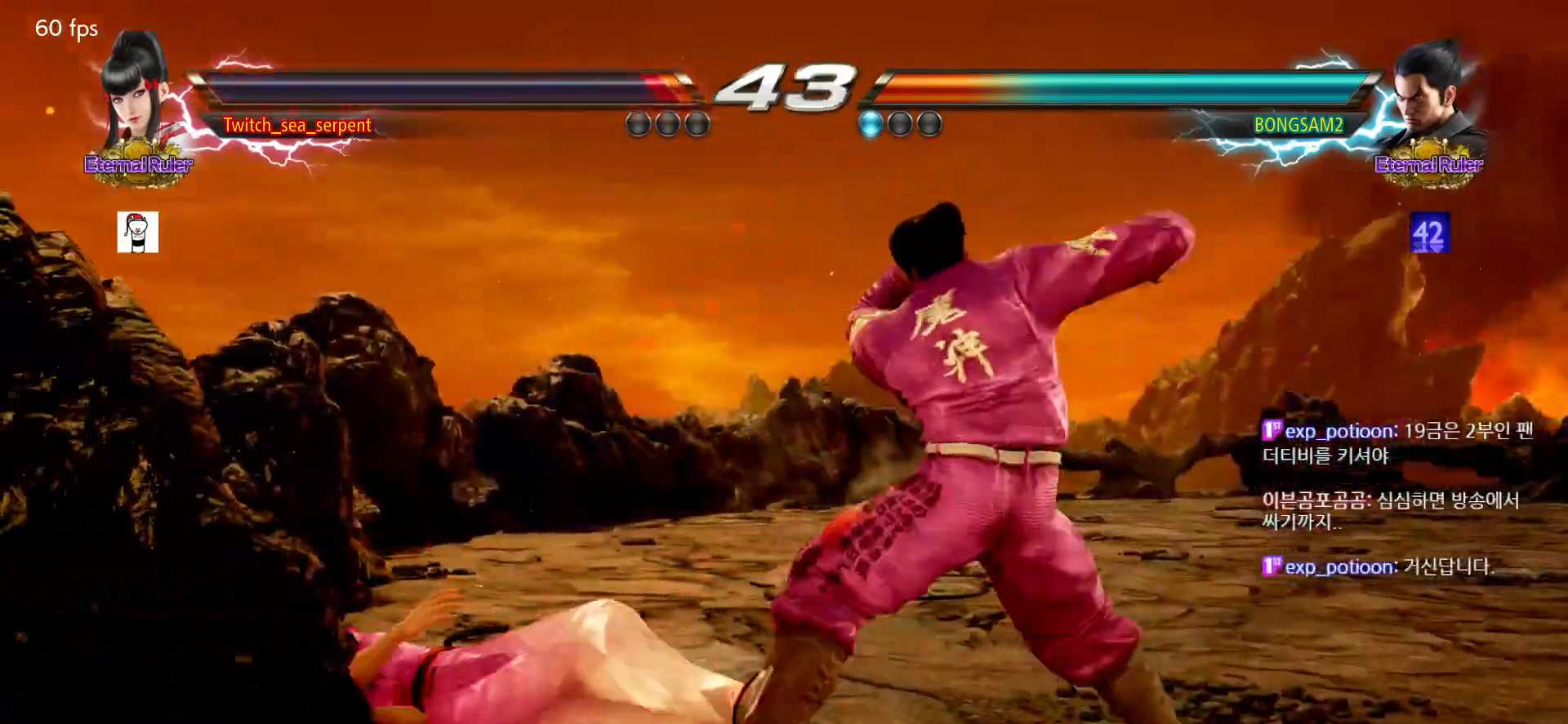
{"dt_ms": 500, "buttons": [], "left_stick": "center"}
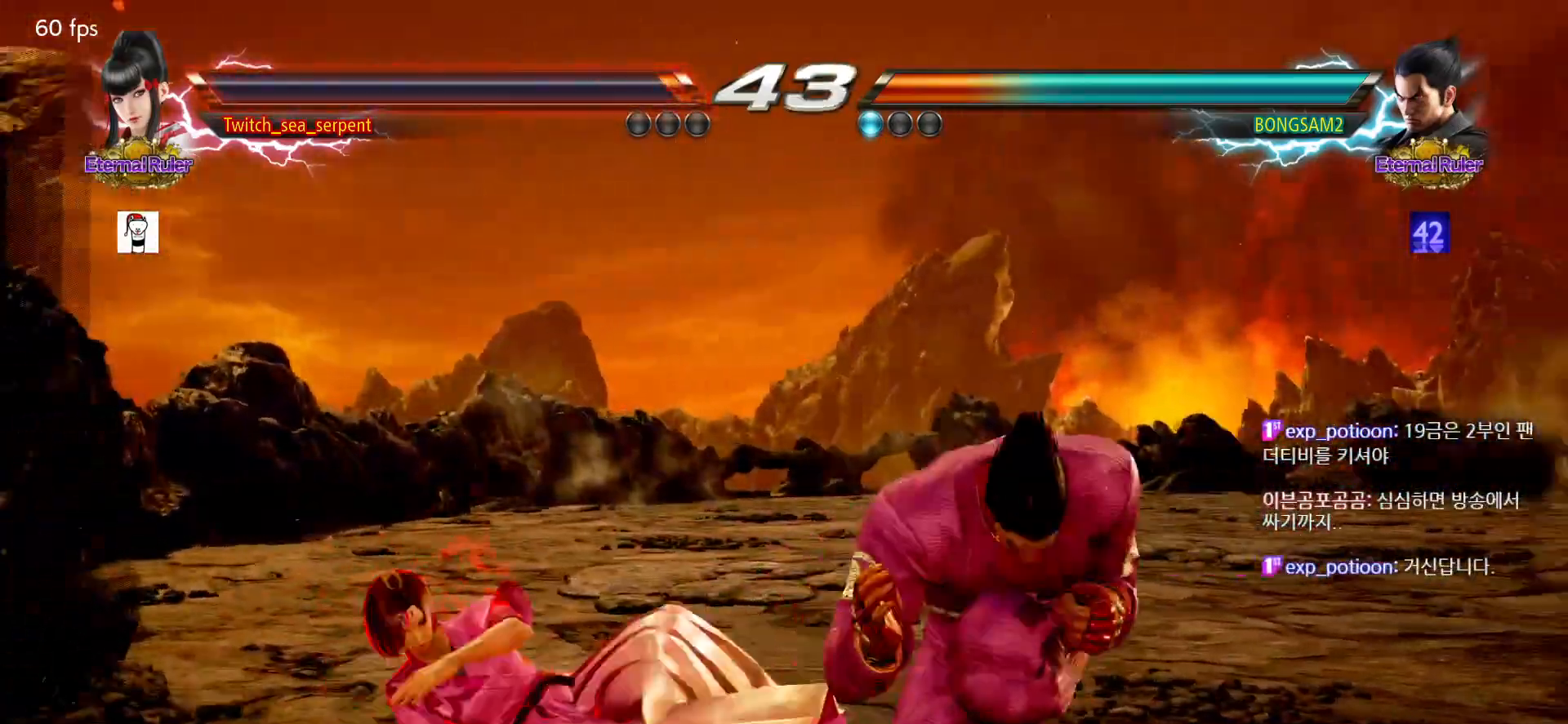
{"dt_ms": 1000, "buttons": ["SQUARE"], "left_stick": "down-right"}
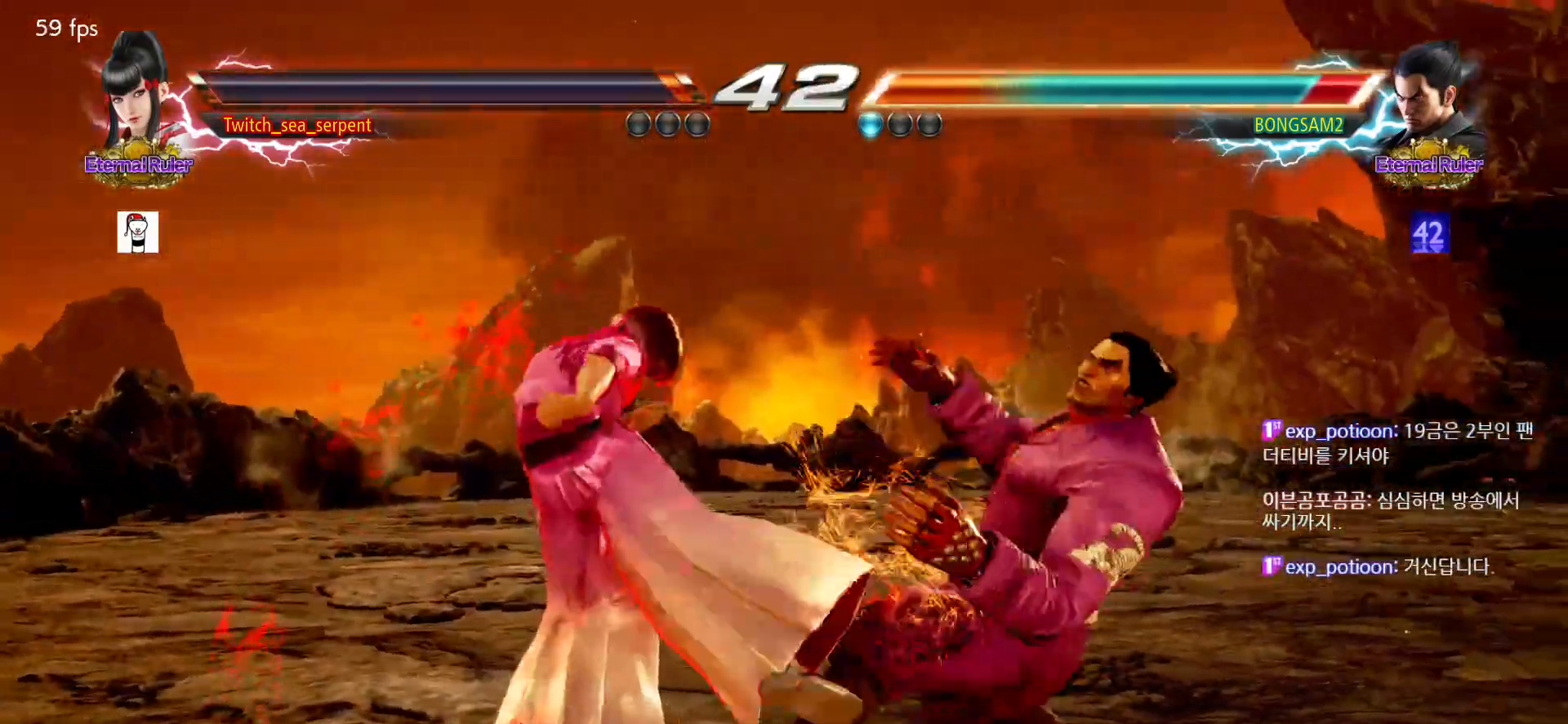
{"dt_ms": 1000, "buttons": [], "left_stick": "center"}
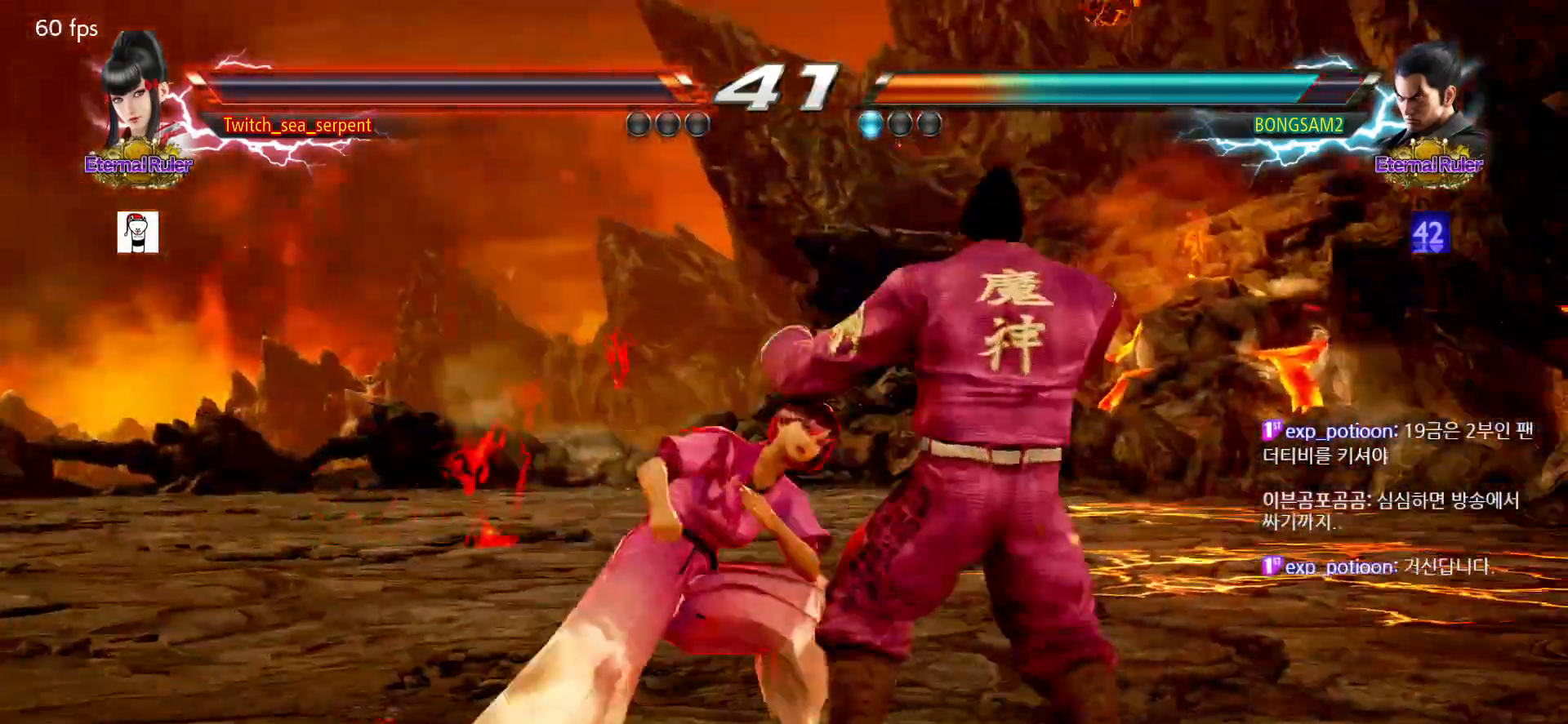
{"dt_ms": 500, "buttons": [], "left_stick": "center"}